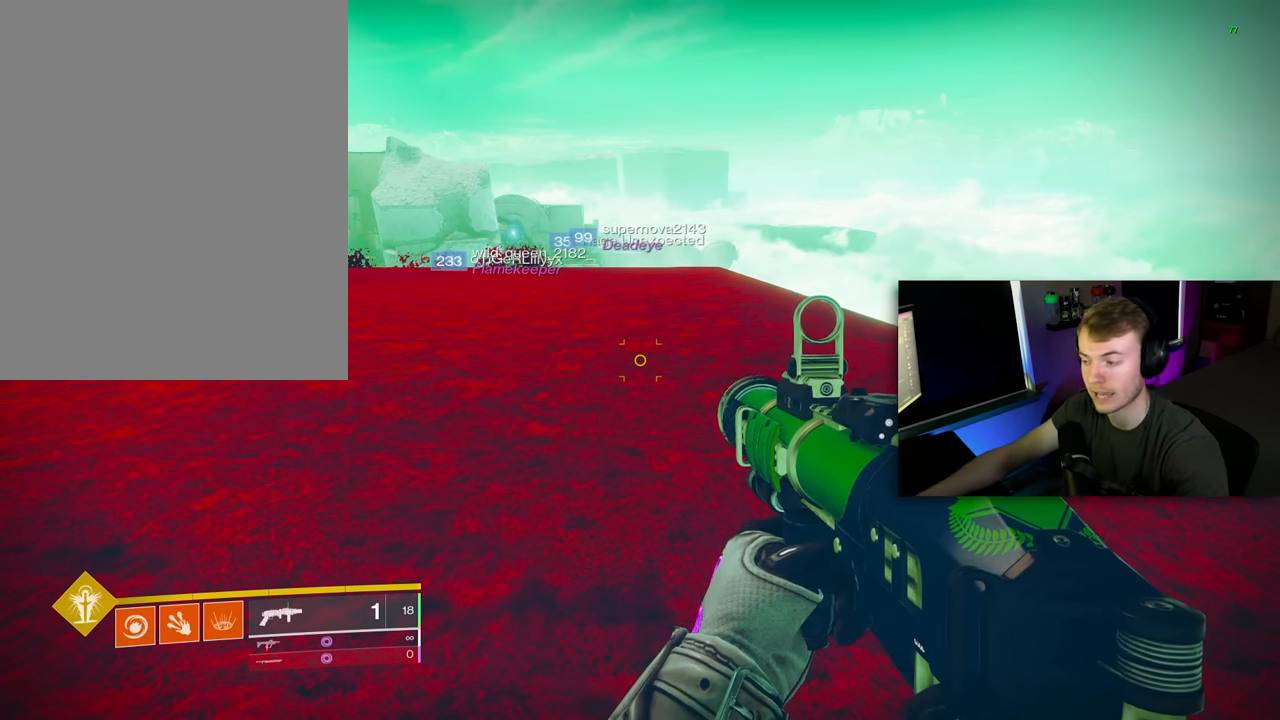
Gameplay with keyboard and mouse; each line is a JSON object with the keys and mouse buttons held at the frame after it. "events" lists presses ("down") and releases ("up") of "1", "2", "3", "4", "5", "a", "alt", "c", "caps_lock", "ctrl", "d", "e", "f", "g", "q", "r", "s", "shift", "space", "t", "tab", "v", "w", "x", "z", "mouse_left", "mouse_wheel" and "mouse_right" between this image and that frame as [ms after this image, input, new state], when the widget could be followed in between. "mouse_left", "mouse_wheel", "mouse_right" = the "left", "wheel", "right" buttons of the "mouse" list. No other keys are recorded. "wheel" means that the mouse wheel is clicked or scrolled. "mouse_move" is the direction in which the mouse moves at that frame (one of eight, or "still"), when it could be read.
{"keys": ["w"], "mouse": [], "mouse_move": "still", "events": [[60, "w", "down"], [300, "w", "up"], [320, "w", "down"]]}
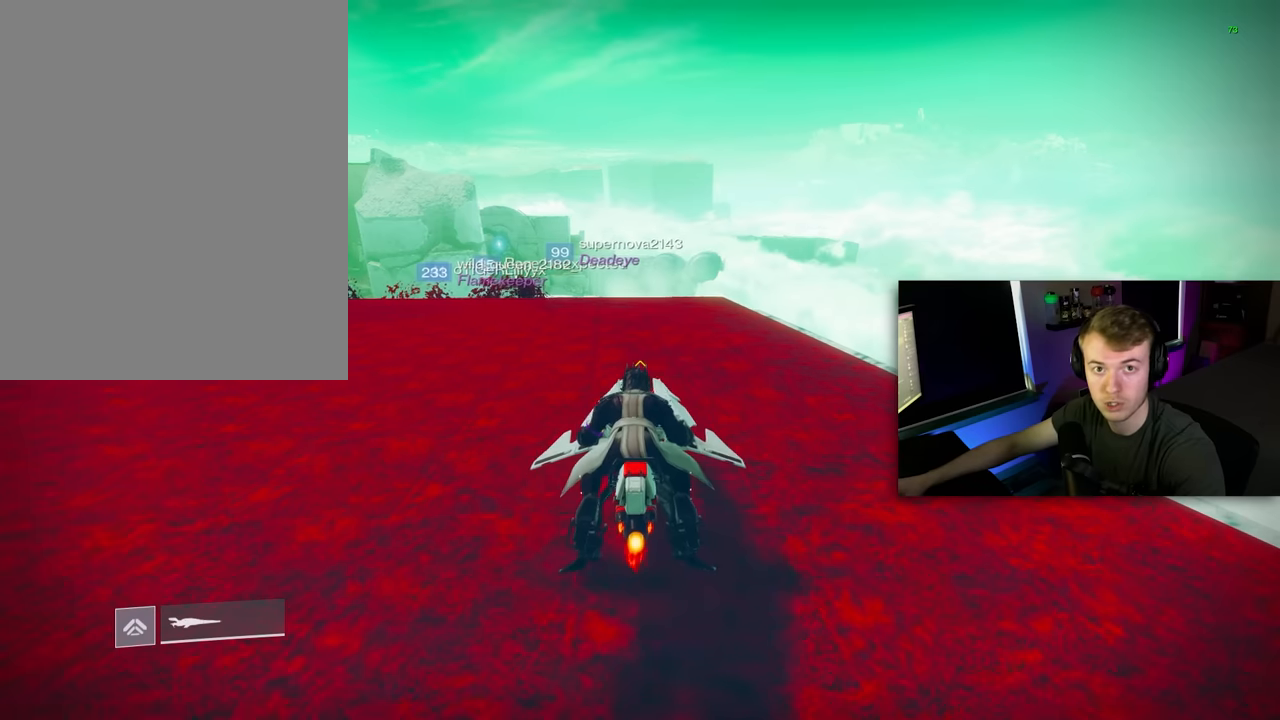
{"keys": ["w"], "mouse": [], "mouse_move": "still", "events": [[140, "shift", "down"], [320, "shift", "up"]]}
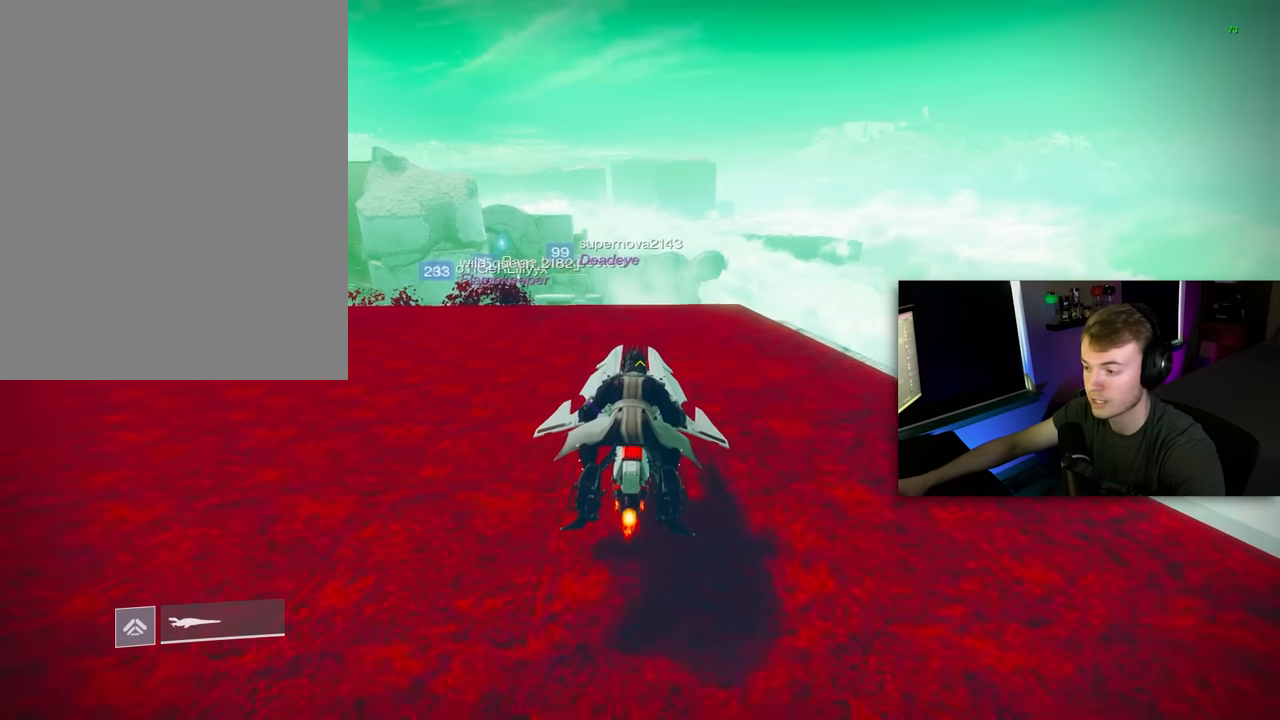
{"keys": ["w"], "mouse": [], "mouse_move": "still", "events": []}
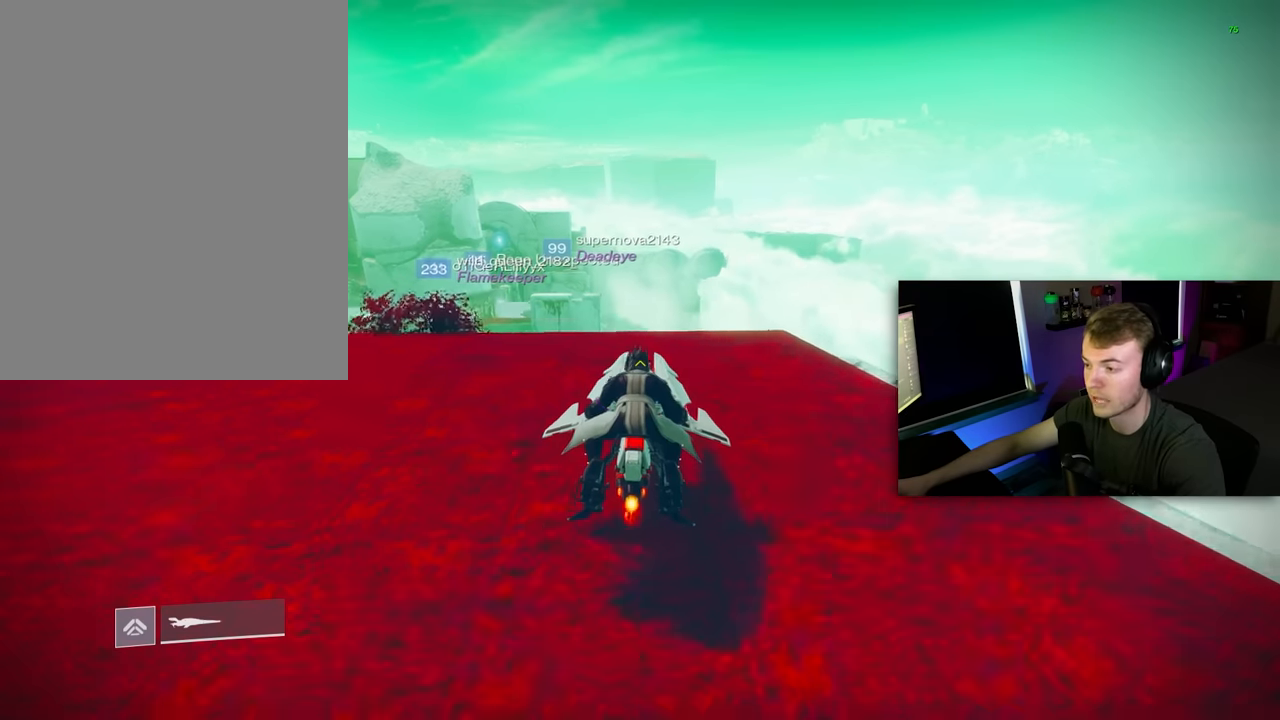
{"keys": ["w"], "mouse": ["right"], "mouse_move": "still", "events": [[460, "mouse_right", "down"]]}
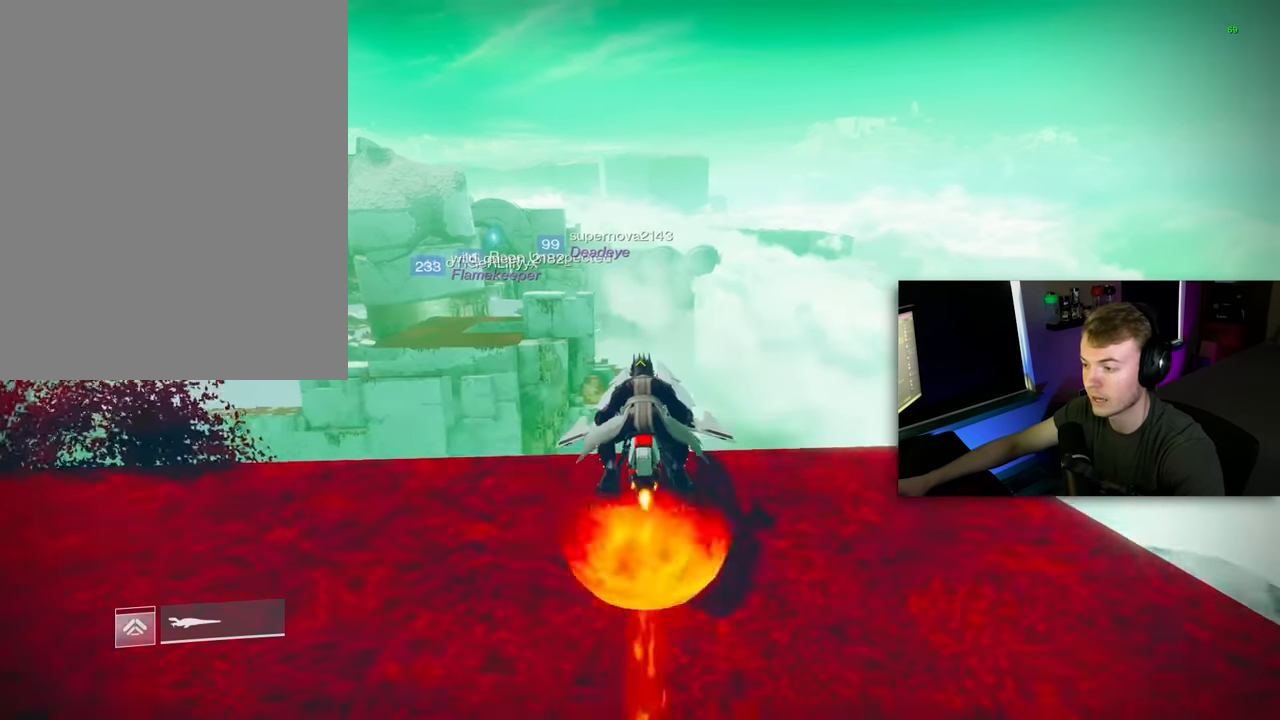
{"keys": ["s", "shift"], "mouse": ["right"], "mouse_move": "left", "events": [[60, "w", "up"], [240, "s", "down"], [240, "shift", "down"]]}
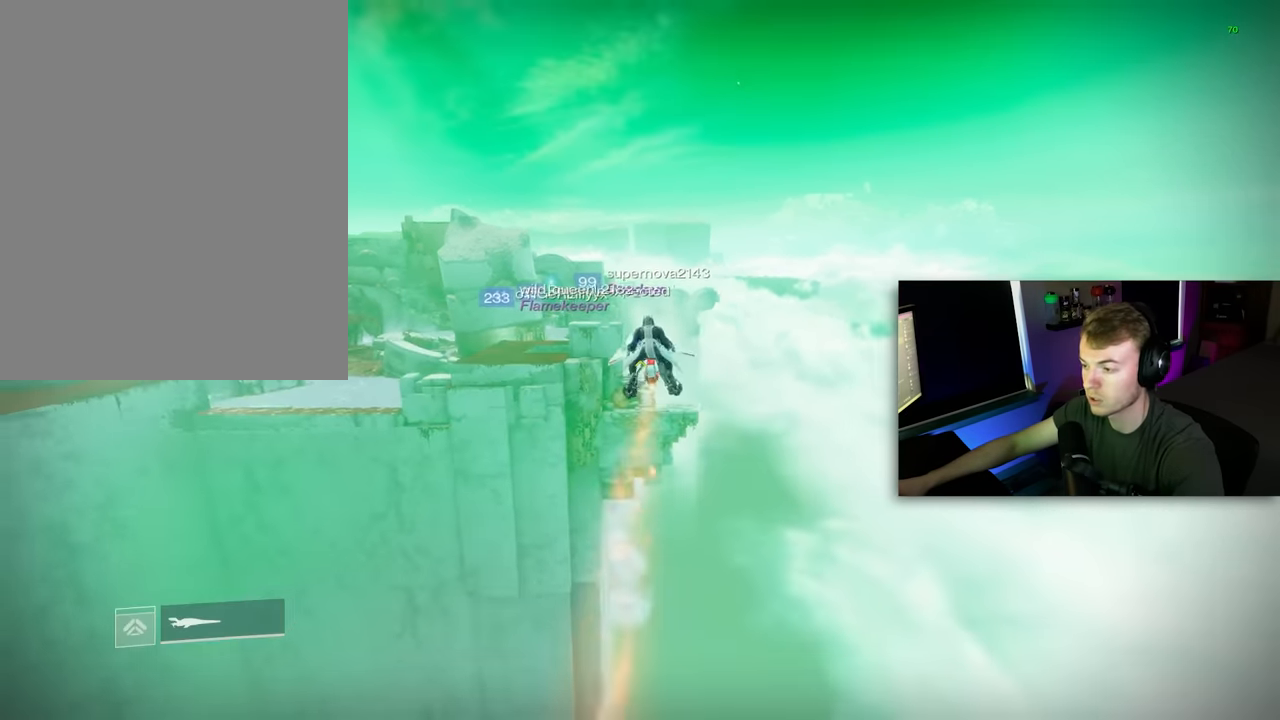
{"keys": ["a", "shift"], "mouse": ["right"], "mouse_move": "still", "events": [[120, "a", "down"], [160, "s", "up"]]}
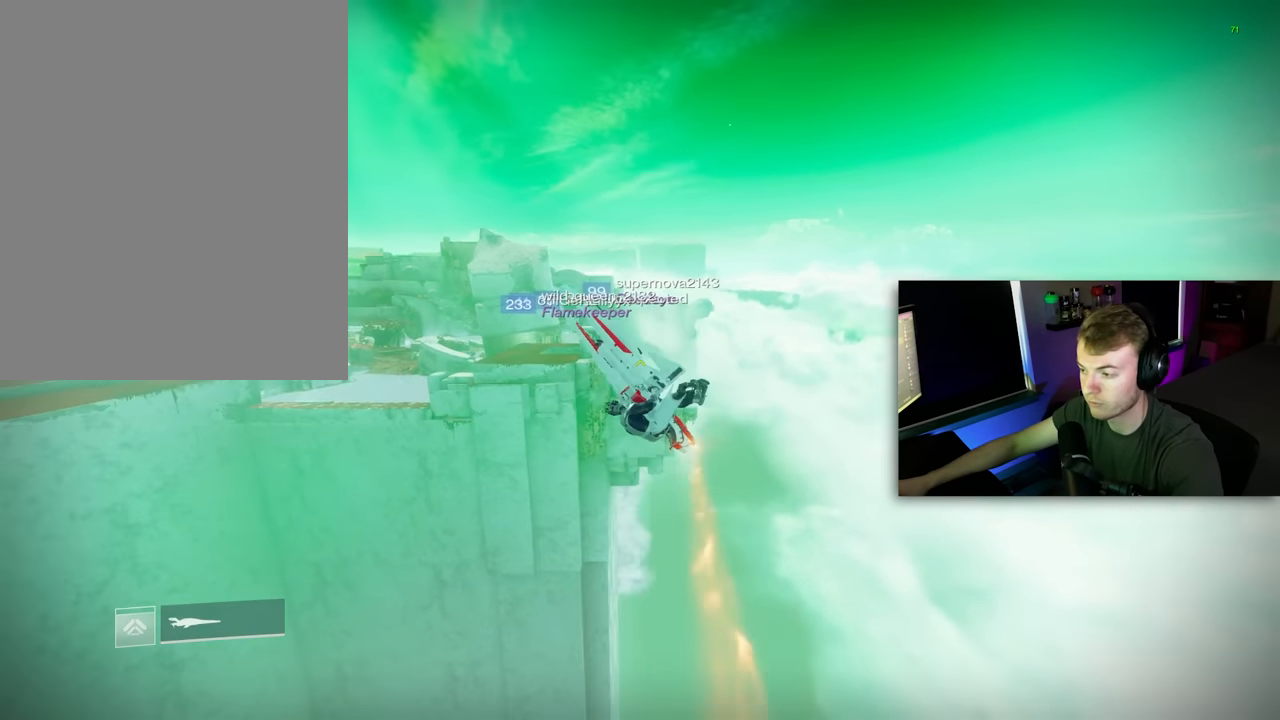
{"keys": [], "mouse": ["right"], "mouse_move": "left", "events": [[80, "a", "up"], [80, "shift", "up"], [180, "a", "down"], [220, "a", "up"], [320, "a", "down"], [360, "a", "up"]]}
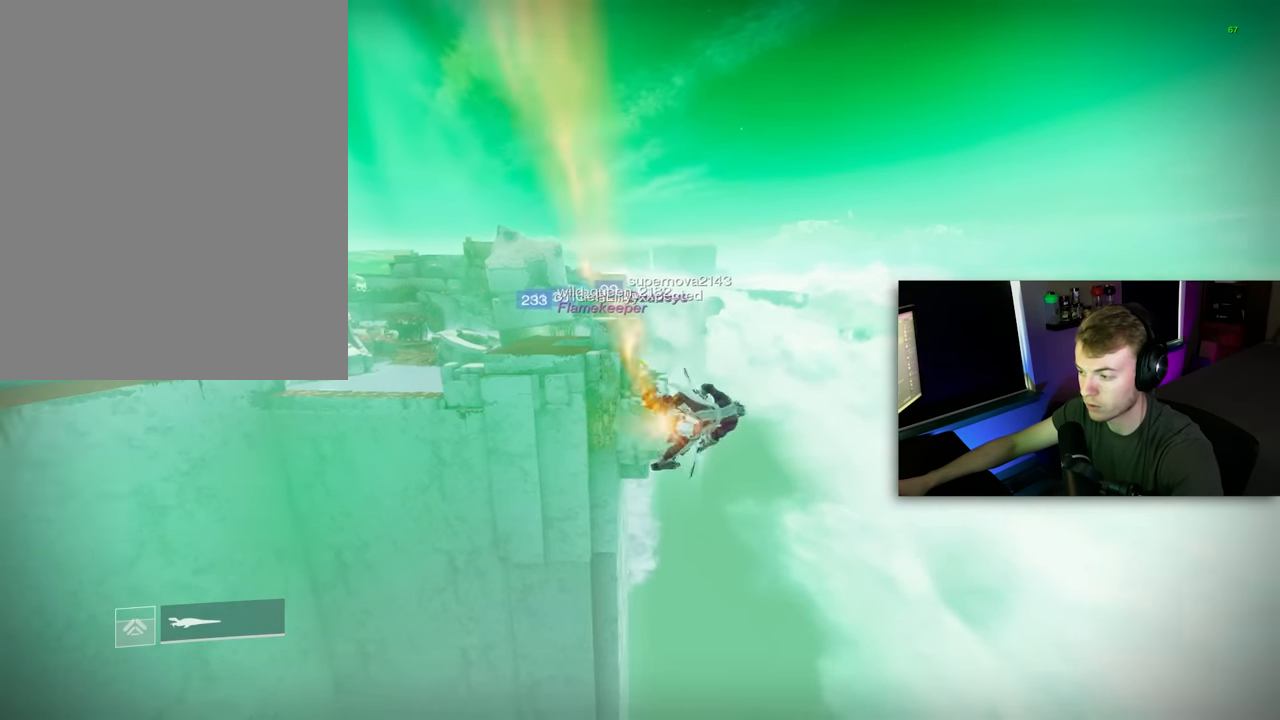
{"keys": ["a", "s", "shift"], "mouse": ["right"], "mouse_move": "right", "events": [[40, "s", "down"], [140, "a", "down"], [180, "shift", "down"]]}
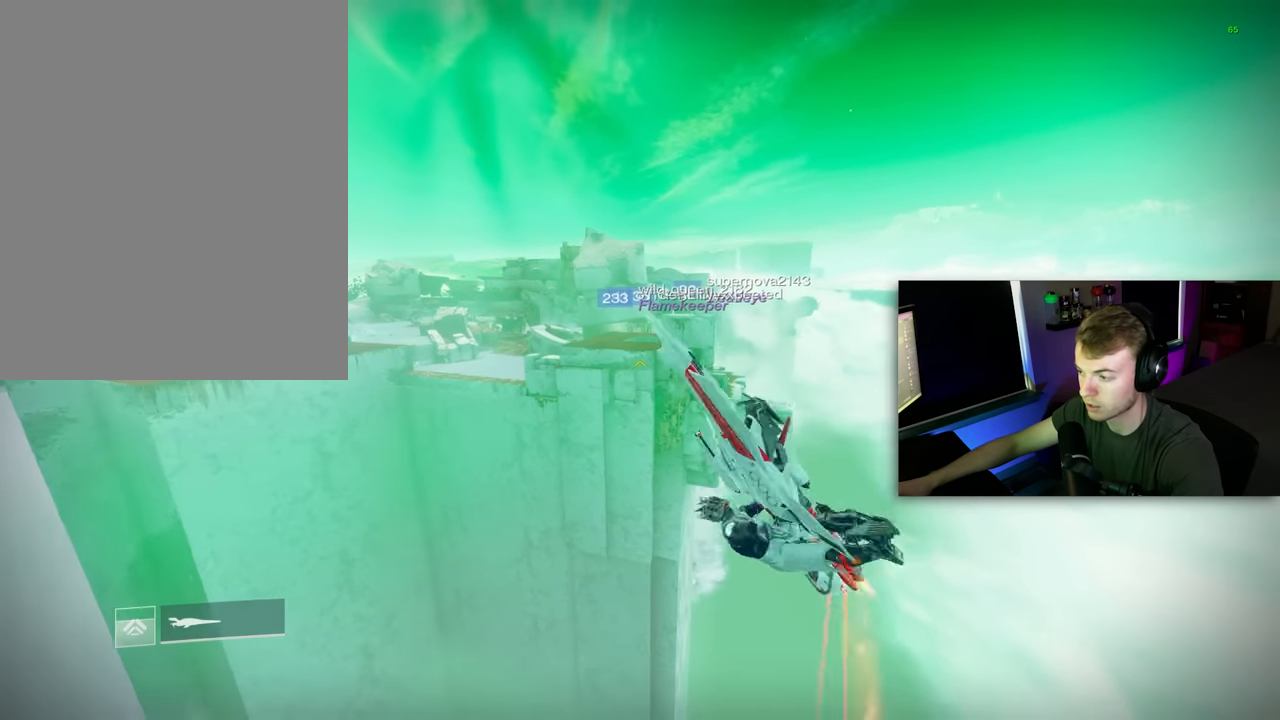
{"keys": [], "mouse": ["right"], "mouse_move": "still", "events": [[20, "s", "up"], [60, "a", "up"], [60, "shift", "up"], [160, "a", "down"], [340, "a", "up"]]}
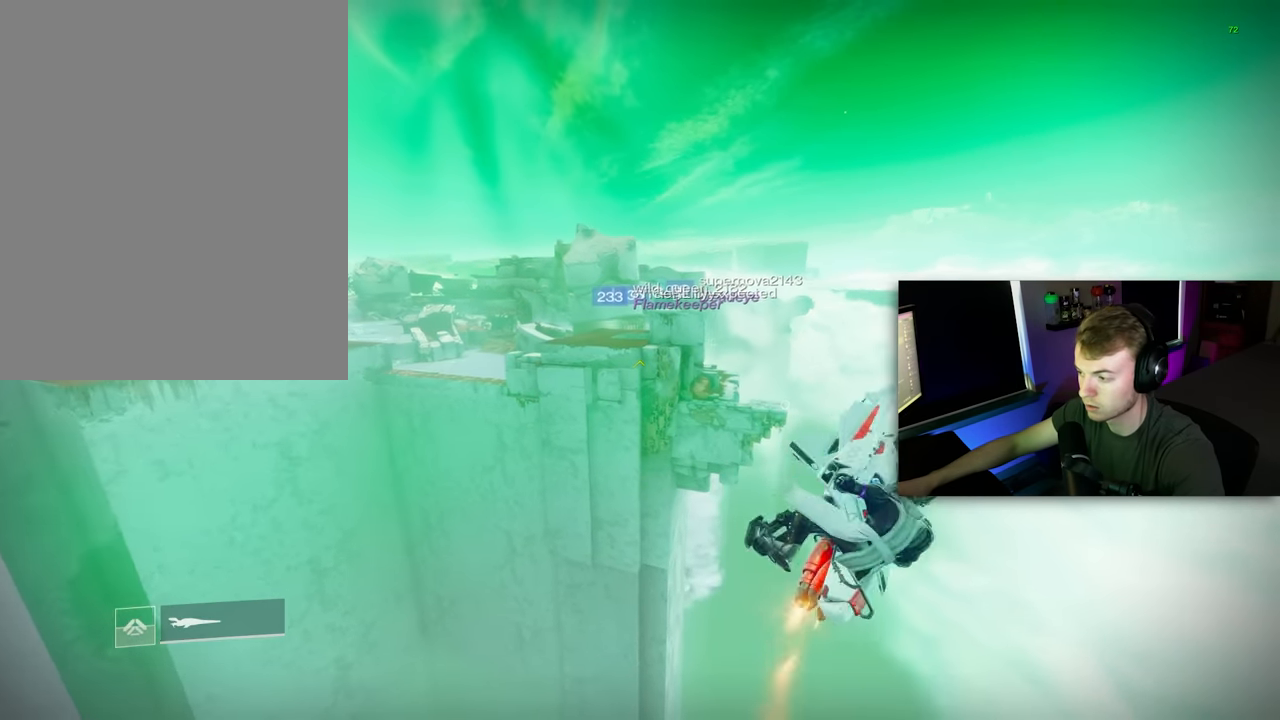
{"keys": [], "mouse": ["right"], "mouse_move": "still", "events": [[20, "s", "down"], [120, "a", "down"], [120, "shift", "down"], [320, "a", "up"], [320, "s", "up"], [360, "shift", "up"]]}
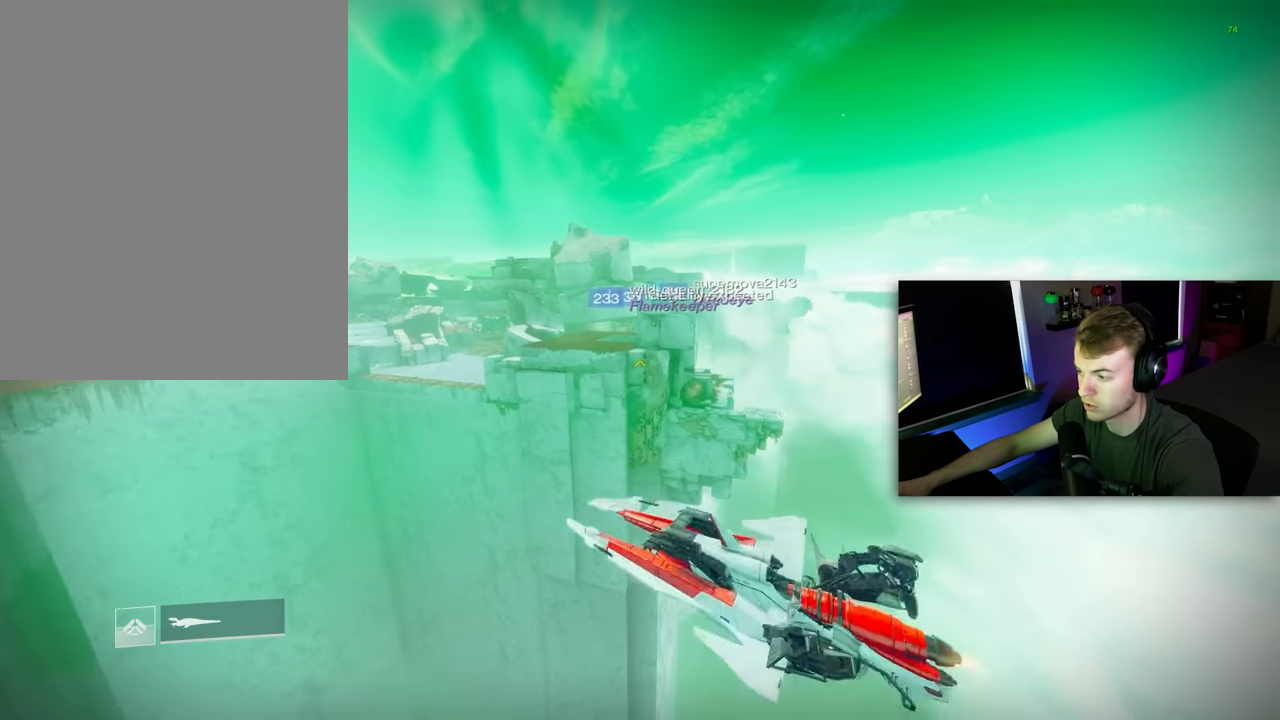
{"keys": ["a", "s", "shift"], "mouse": ["right"], "mouse_move": "left", "events": [[40, "a", "down"], [140, "a", "up"], [180, "a", "down"], [240, "a", "up"], [380, "s", "down"], [480, "a", "down"], [480, "shift", "down"]]}
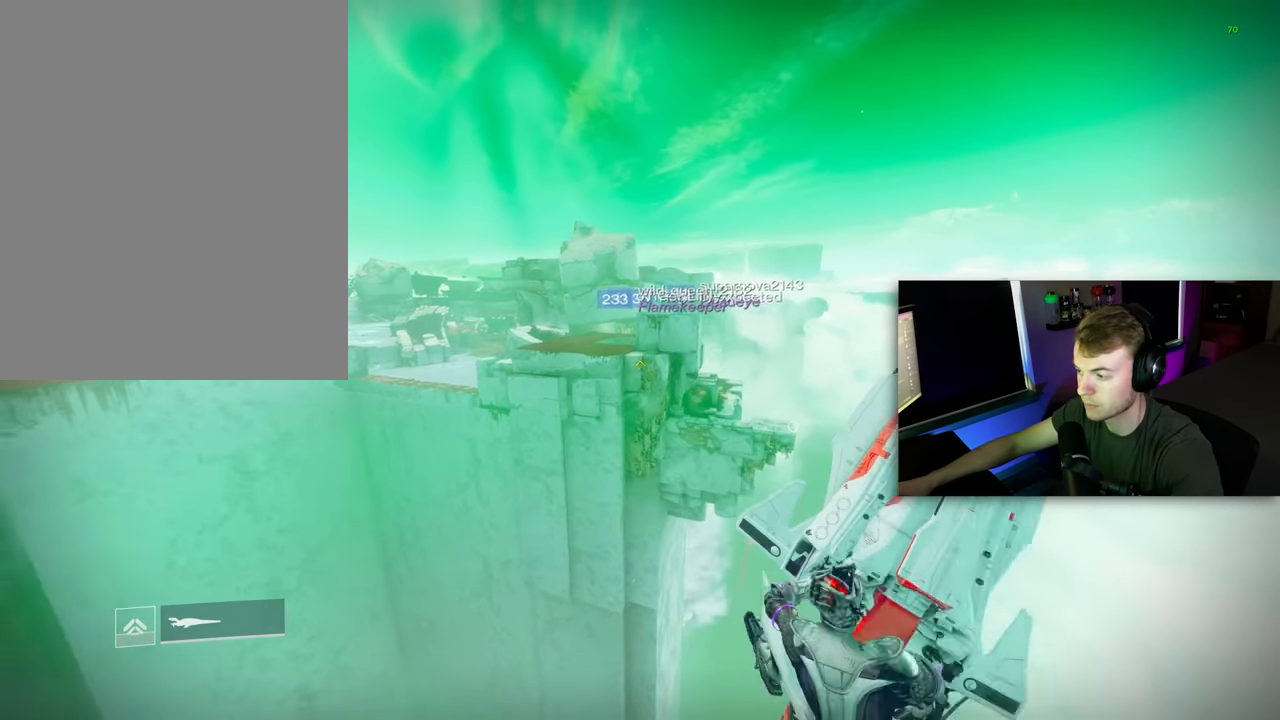
{"keys": [], "mouse": ["right"], "mouse_move": "up-right", "events": [[240, "a", "up"], [240, "s", "up"], [240, "shift", "up"], [400, "a", "down"], [480, "a", "up"]]}
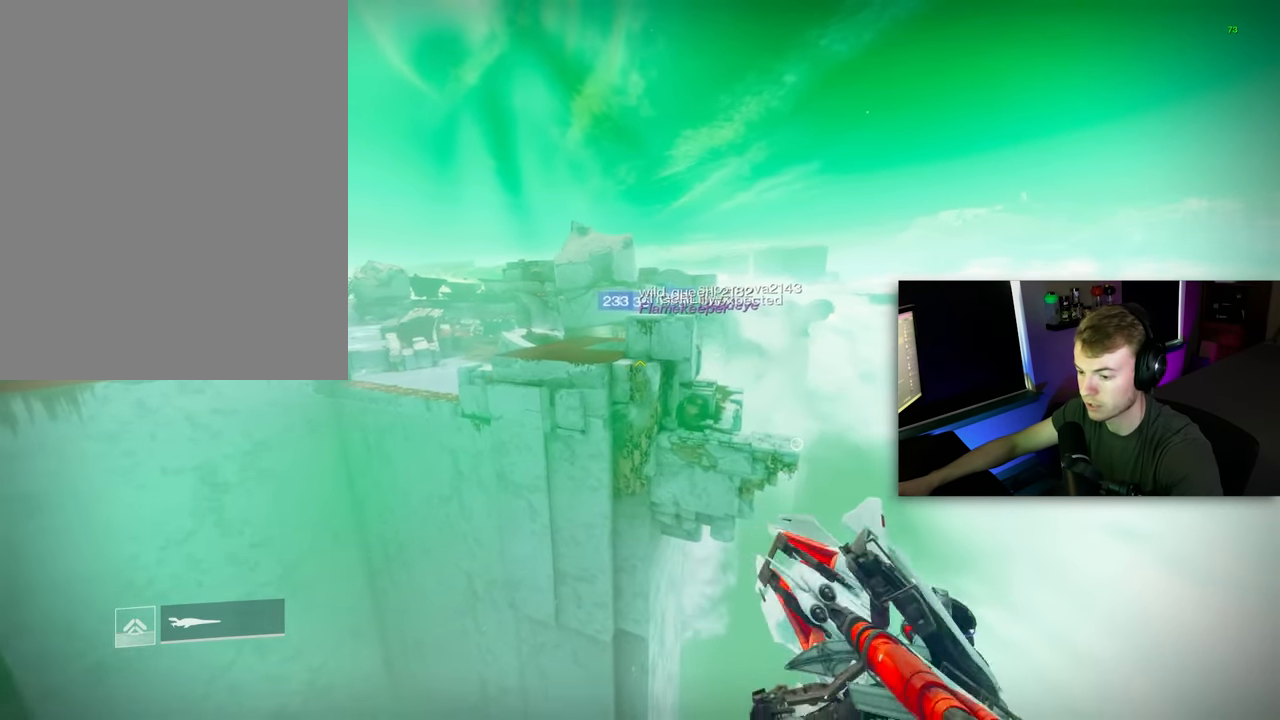
{"keys": ["a", "s", "shift"], "mouse": ["right"], "mouse_move": "up", "events": [[40, "a", "down"], [80, "a", "up"], [220, "s", "down"], [320, "a", "down"], [320, "shift", "down"]]}
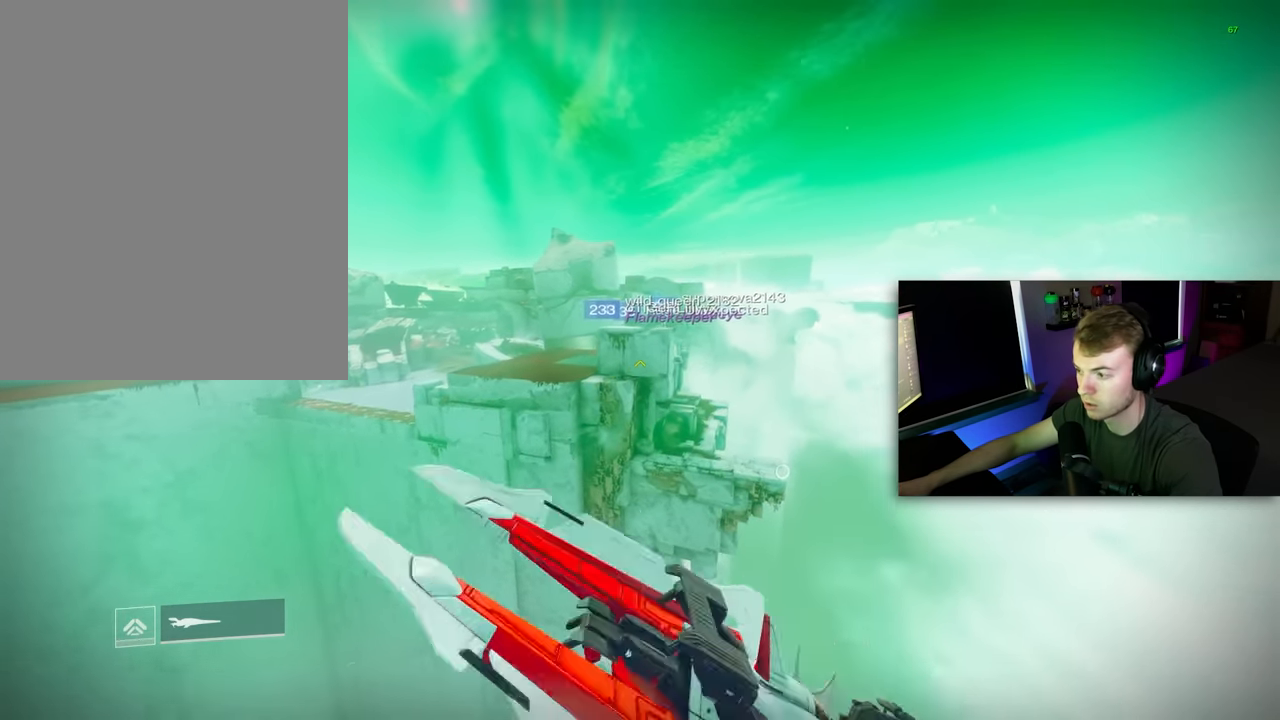
{"keys": [], "mouse": [], "mouse_move": "up-right", "events": [[40, "a", "up"], [40, "mouse_right", "up"], [40, "s", "up"], [40, "shift", "up"], [240, "a", "down"], [280, "a", "up"], [320, "a", "down"], [380, "a", "up"]]}
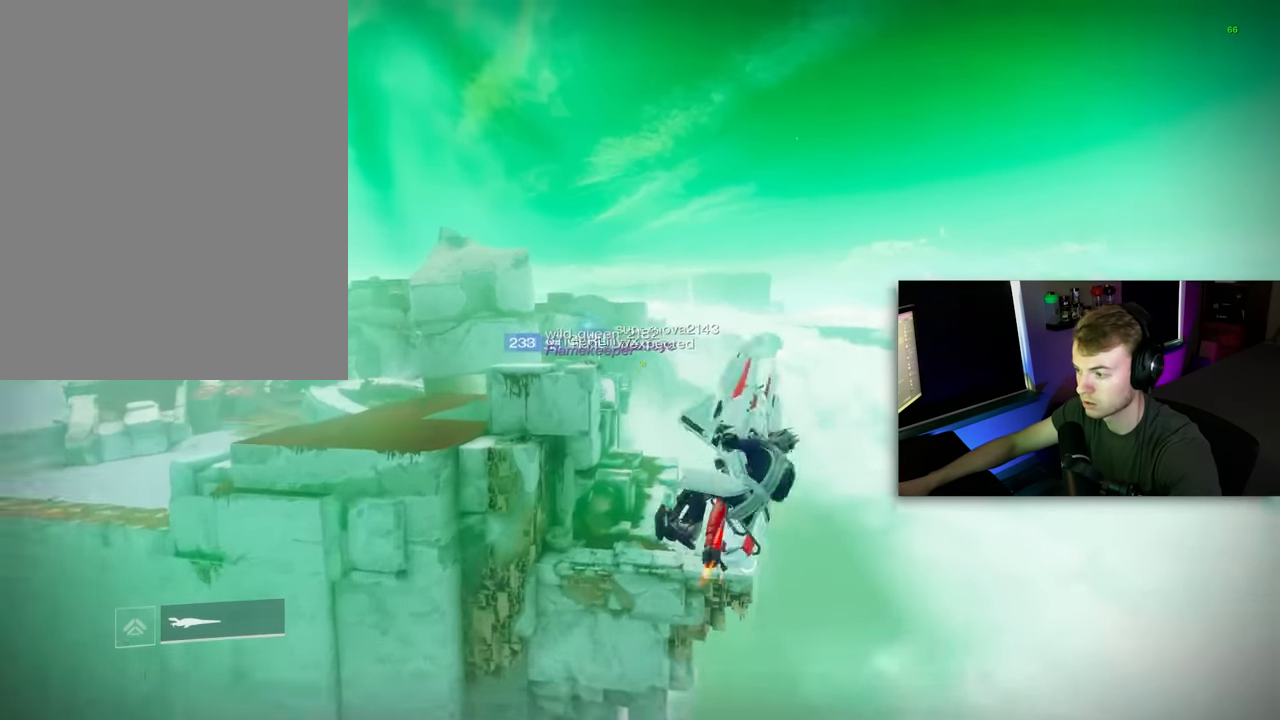
{"keys": [], "mouse": [], "mouse_move": "down", "events": [[20, "s", "down"], [60, "a", "down"], [100, "shift", "down"], [200, "a", "up"], [200, "s", "up"], [200, "shift", "up"]]}
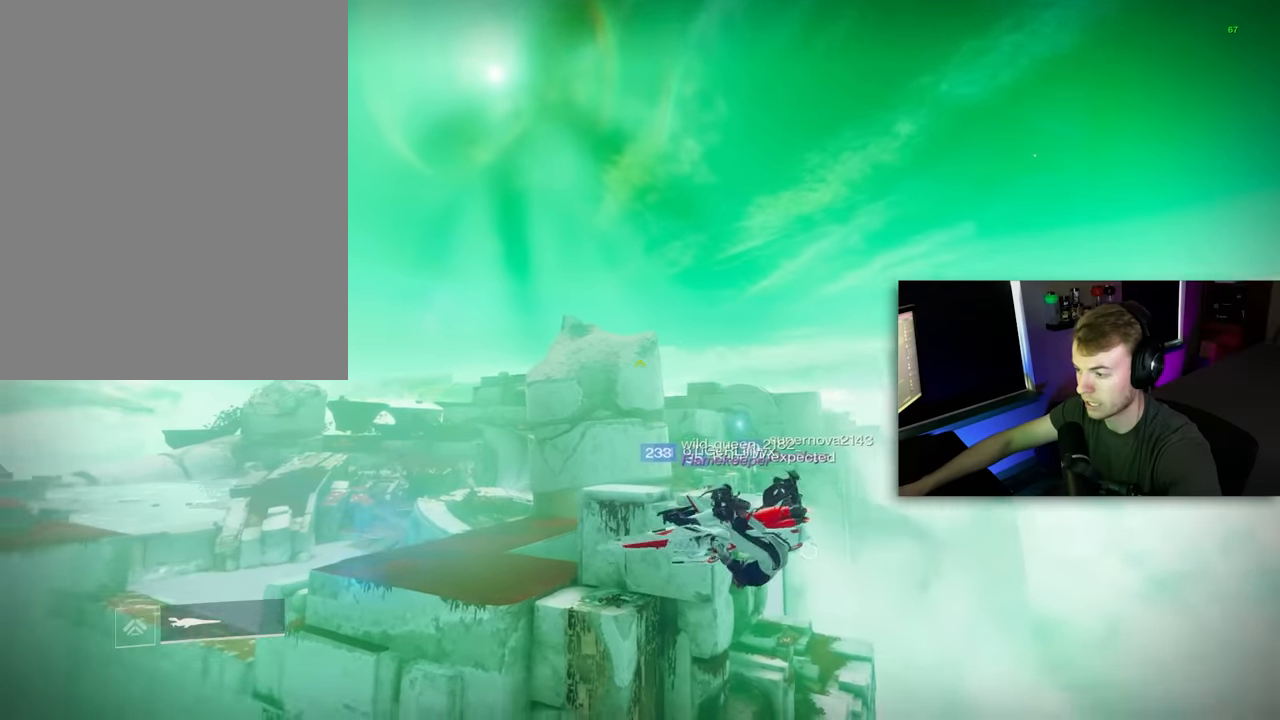
{"keys": [], "mouse": [], "mouse_move": "still", "events": []}
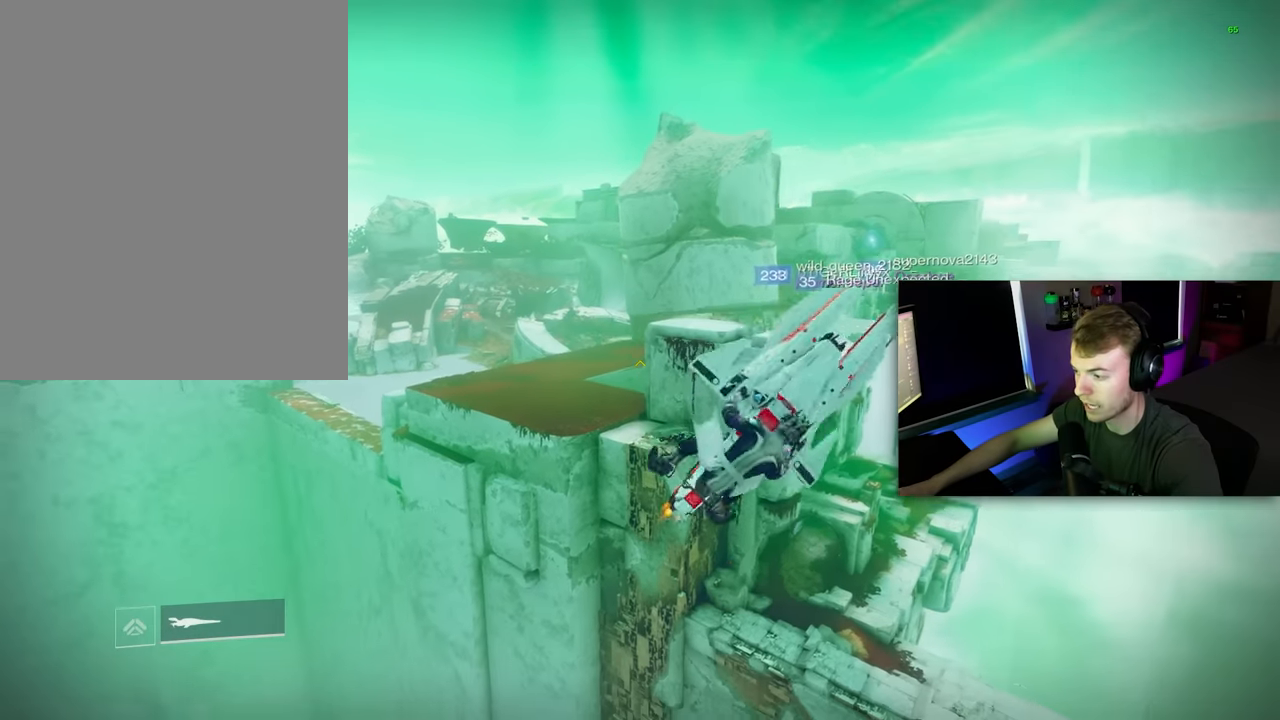
{"keys": [], "mouse": [], "mouse_move": "still", "events": []}